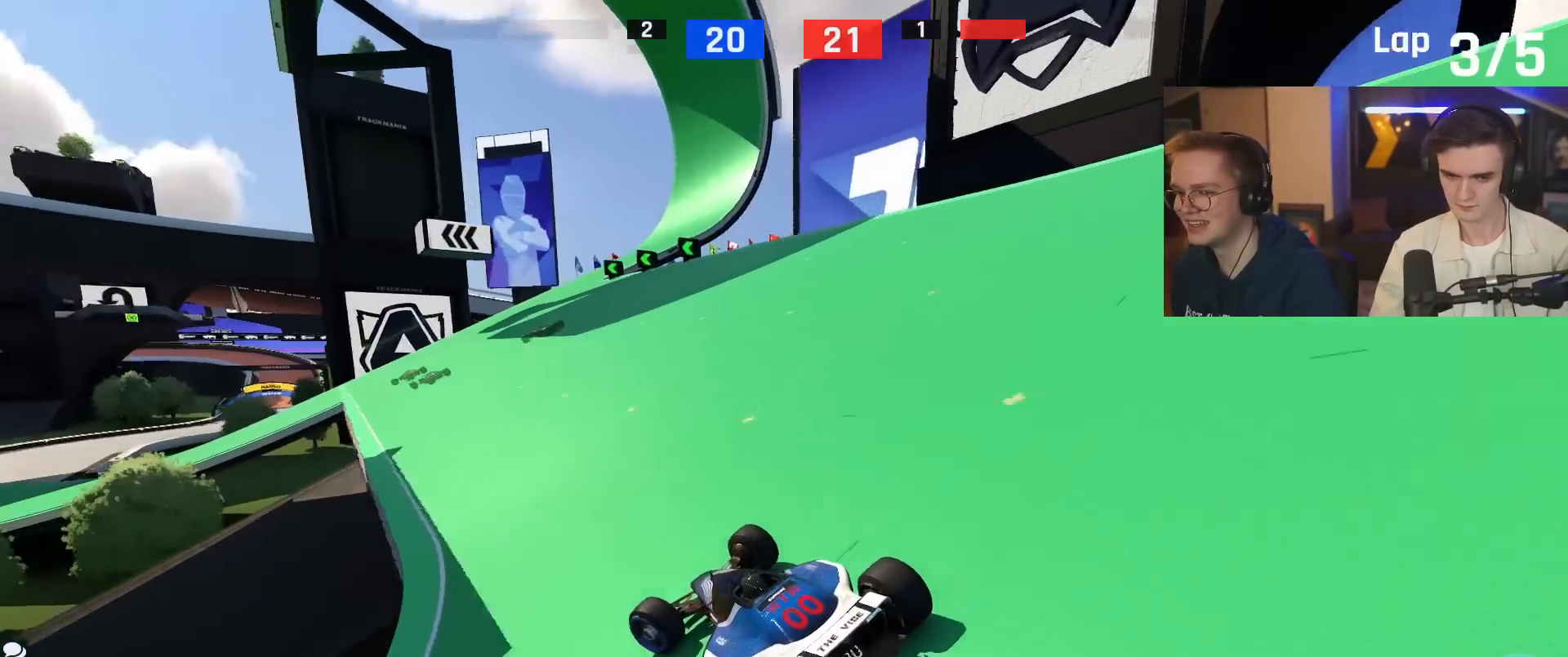
Gameplay with keyboard; each line is a JSON object with the keys held at the frame after it. "events" lists presses ("down") and releases ("up") of "brake", "down", "left", "right" and "up" between this image and that frame as [ms after this image, input, new state], when the widget could be followed in between. No other keys are recorded. Mouse input is not recorded. Key names are as the overlay labels them; some are game actions (e.g. jump) rather than physical keys.
{"keys": ["left", "up"], "events": [[383, "left", "down"]]}
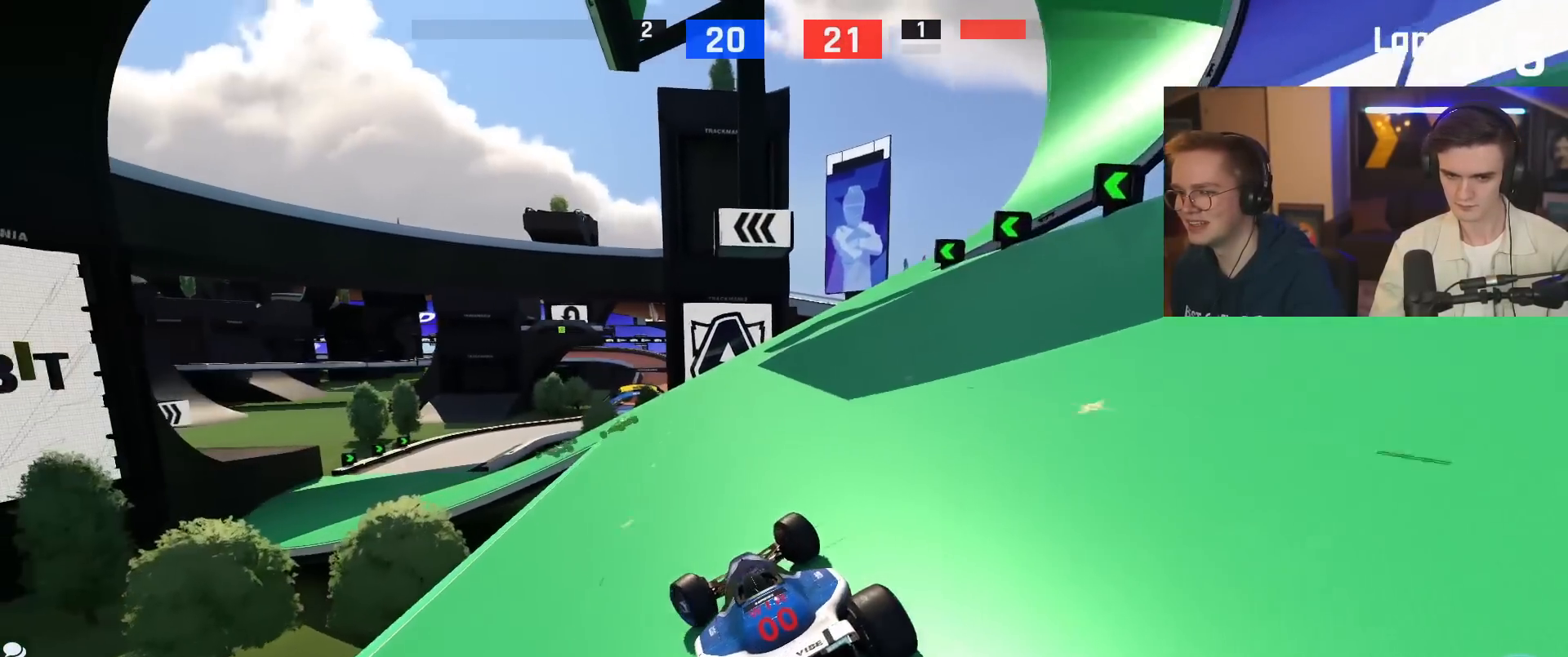
{"keys": ["left", "up"], "events": [[167, "left", "up"], [350, "left", "down"]]}
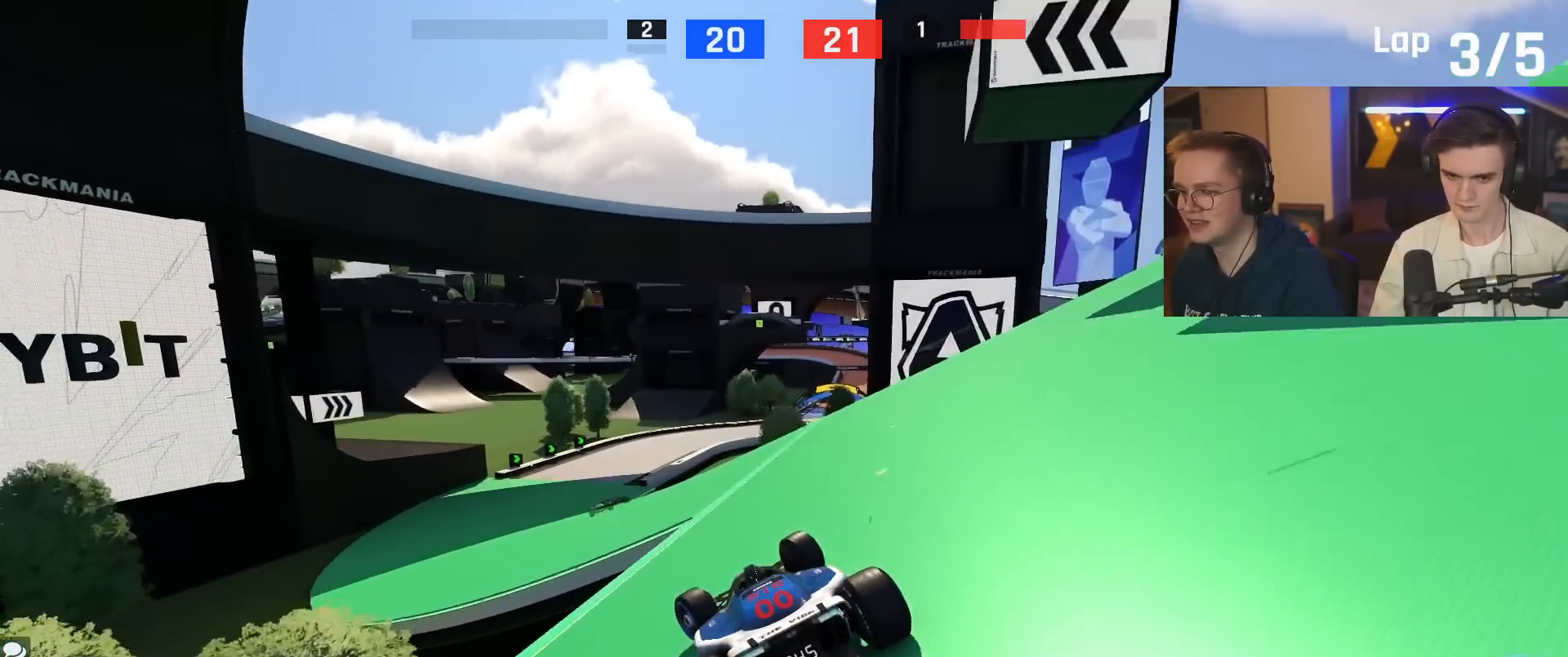
{"keys": ["right", "up"], "events": [[33, "left", "up"], [133, "left", "down"], [216, "left", "up"], [450, "right", "down"]]}
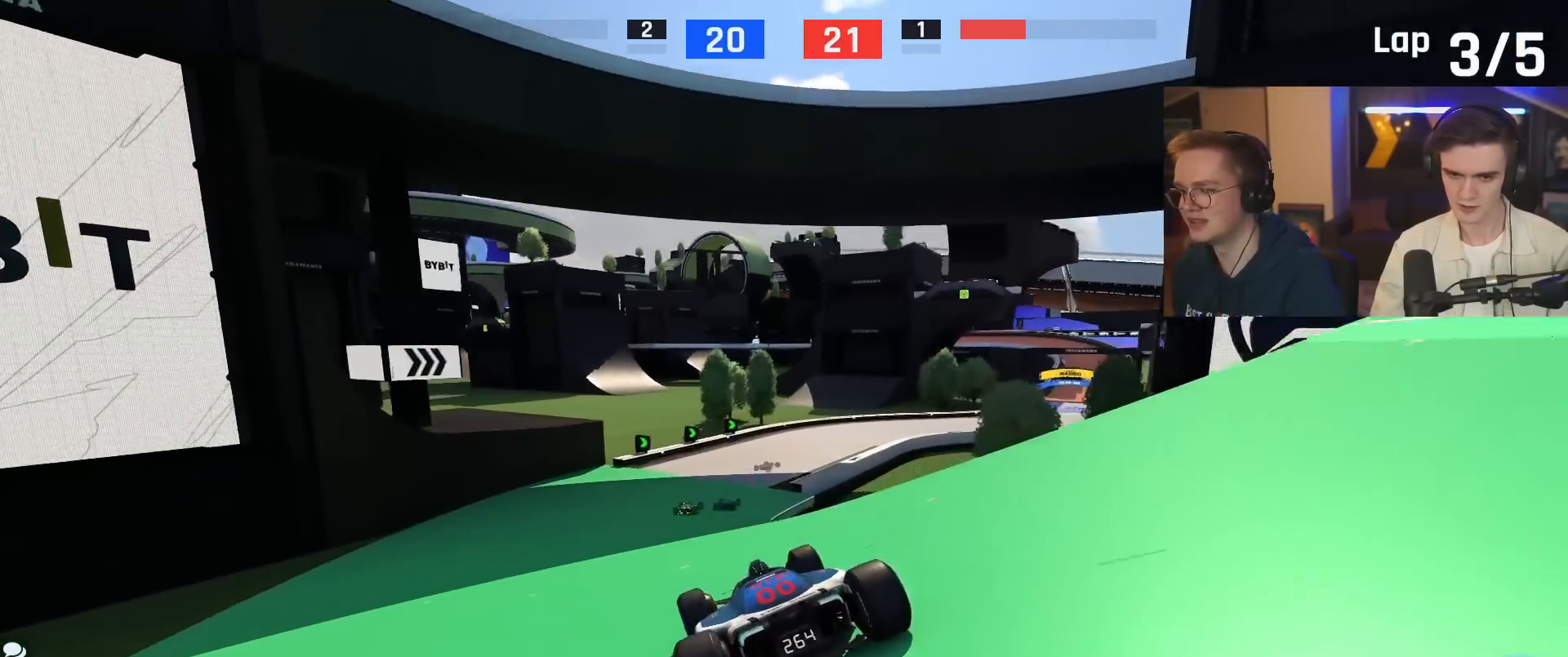
{"keys": ["right", "up"], "events": [[284, "right", "up"], [367, "right", "down"]]}
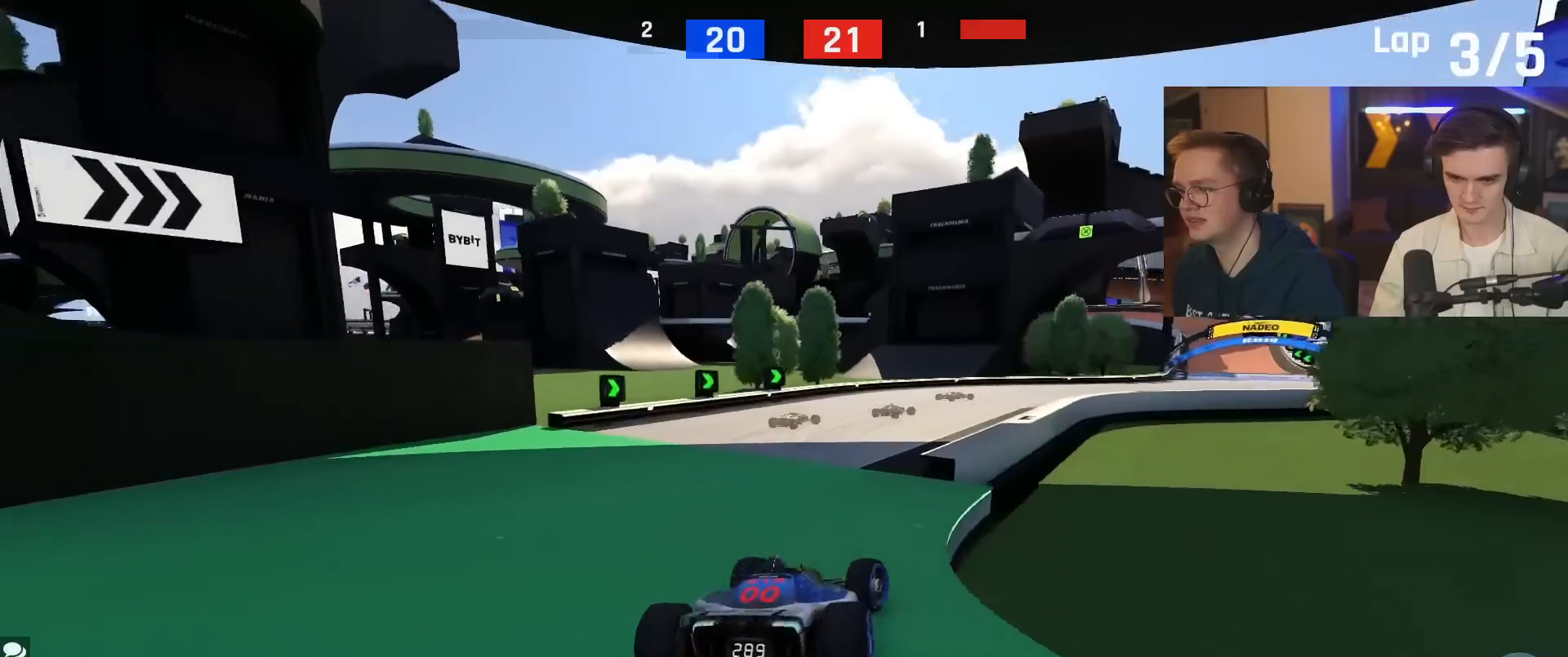
{"keys": ["right", "up"], "events": [[166, "right", "up"], [250, "right", "down"]]}
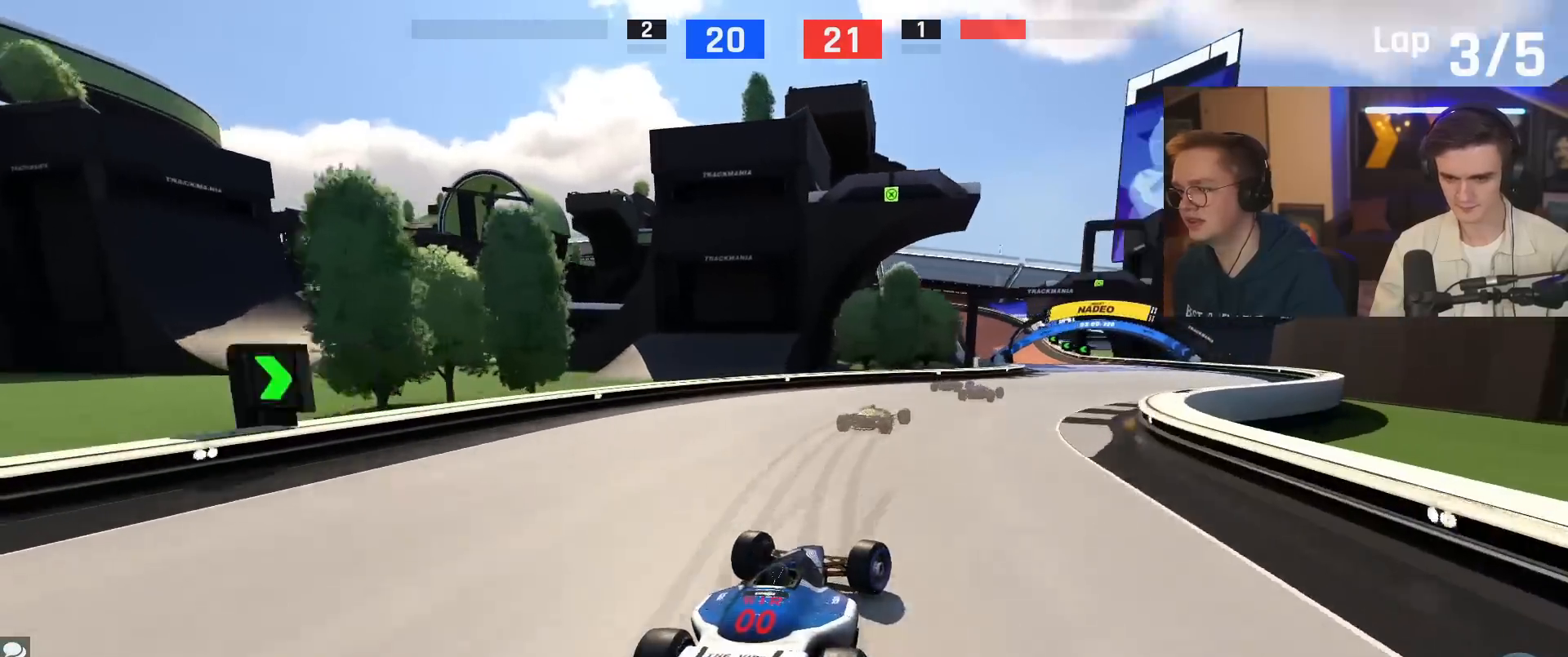
{"keys": ["left", "up"], "events": [[317, "right", "up"], [451, "left", "down"]]}
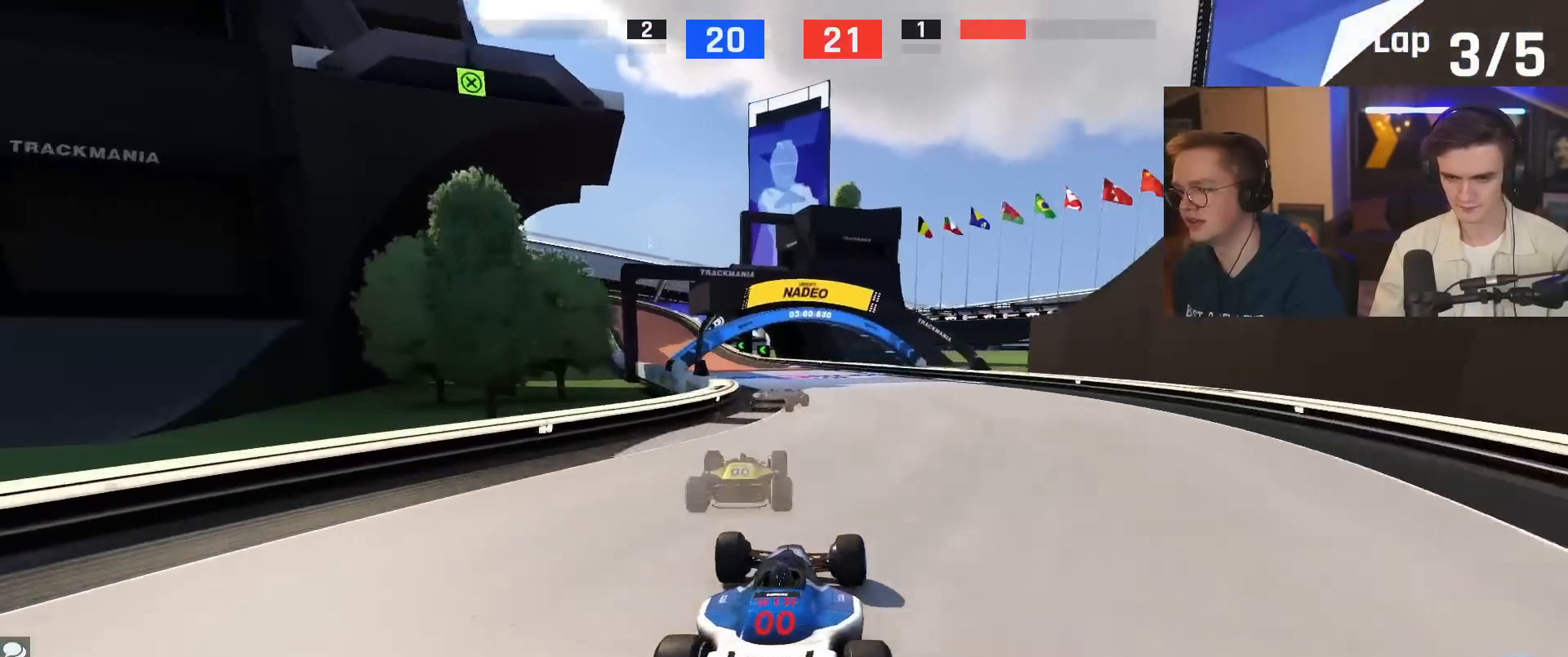
{"keys": ["up"], "events": [[50, "left", "up"], [150, "left", "down"], [433, "left", "up"]]}
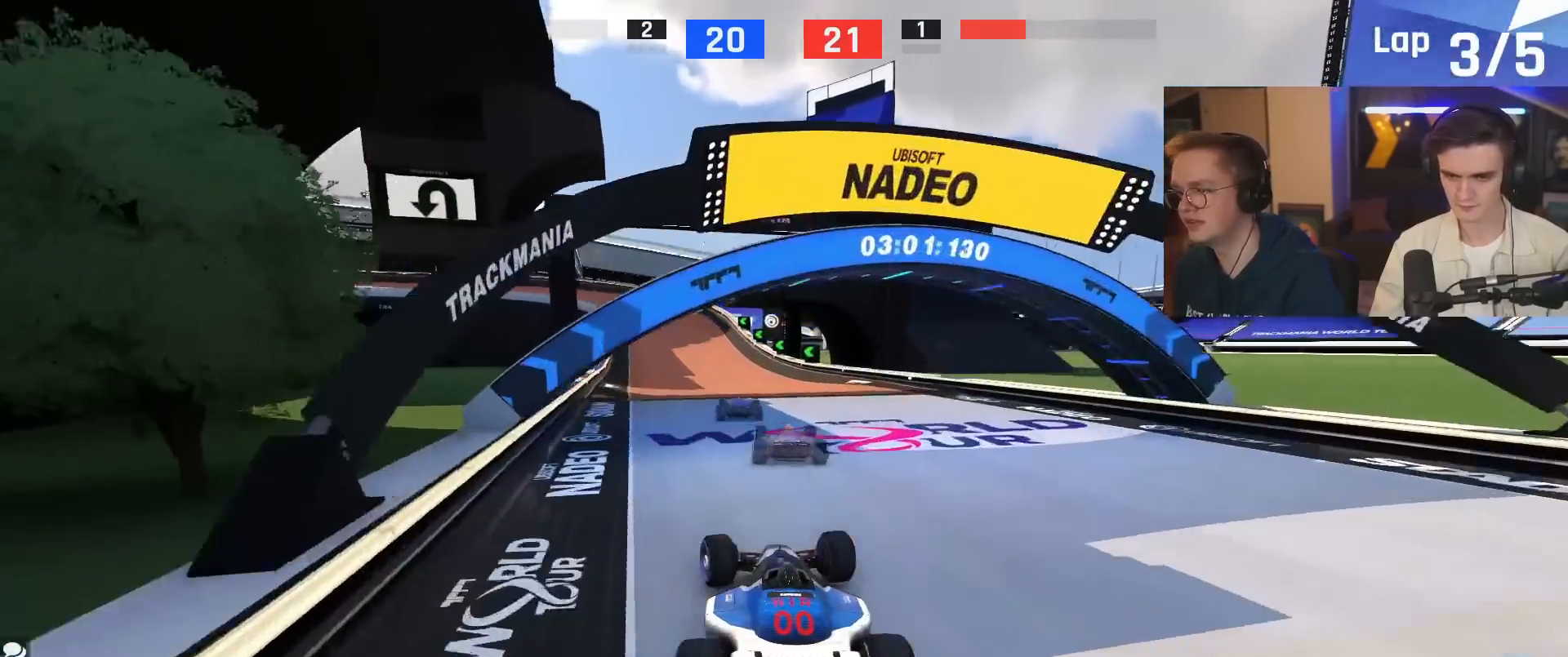
{"keys": ["up"], "events": [[17, "right", "down"], [167, "right", "up"], [300, "left", "down"], [400, "left", "up"]]}
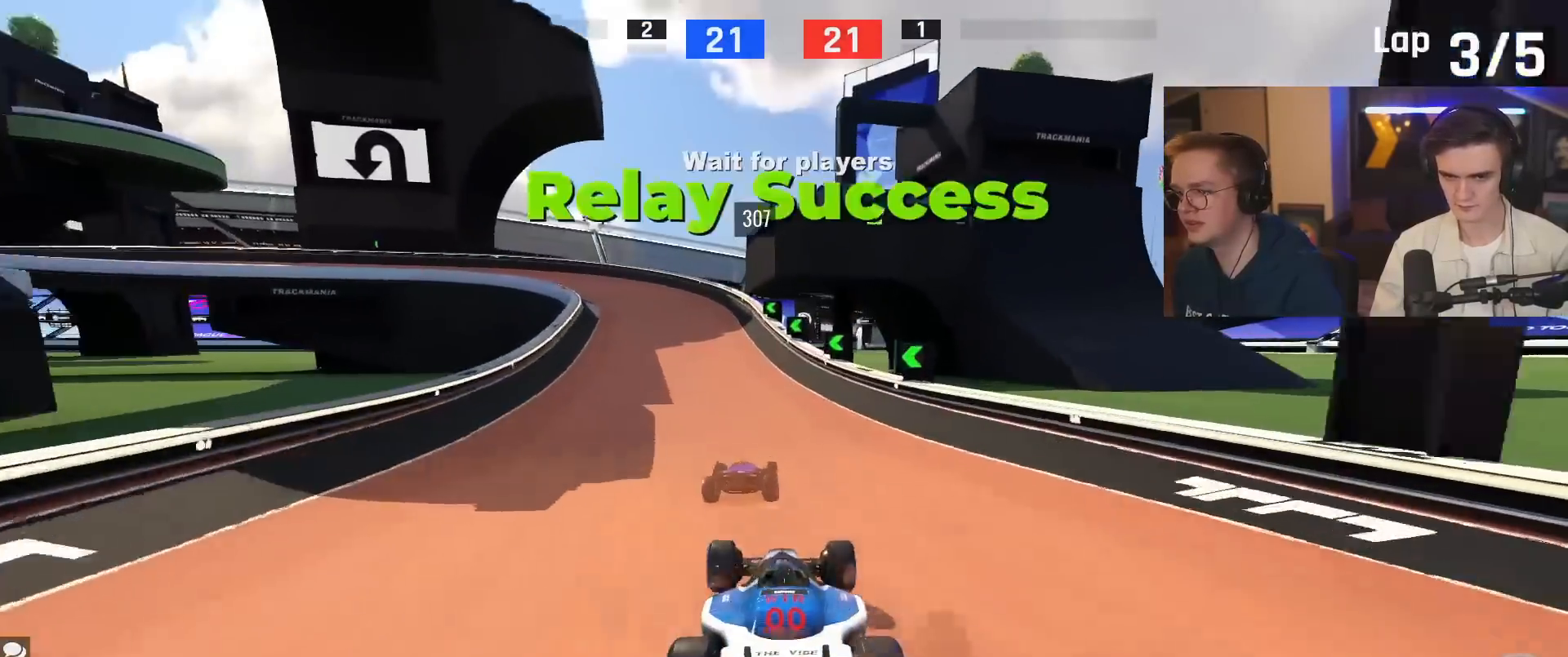
{"keys": ["brake", "left"], "events": [[367, "left", "down"], [500, "brake", "down"], [500, "up", "up"]]}
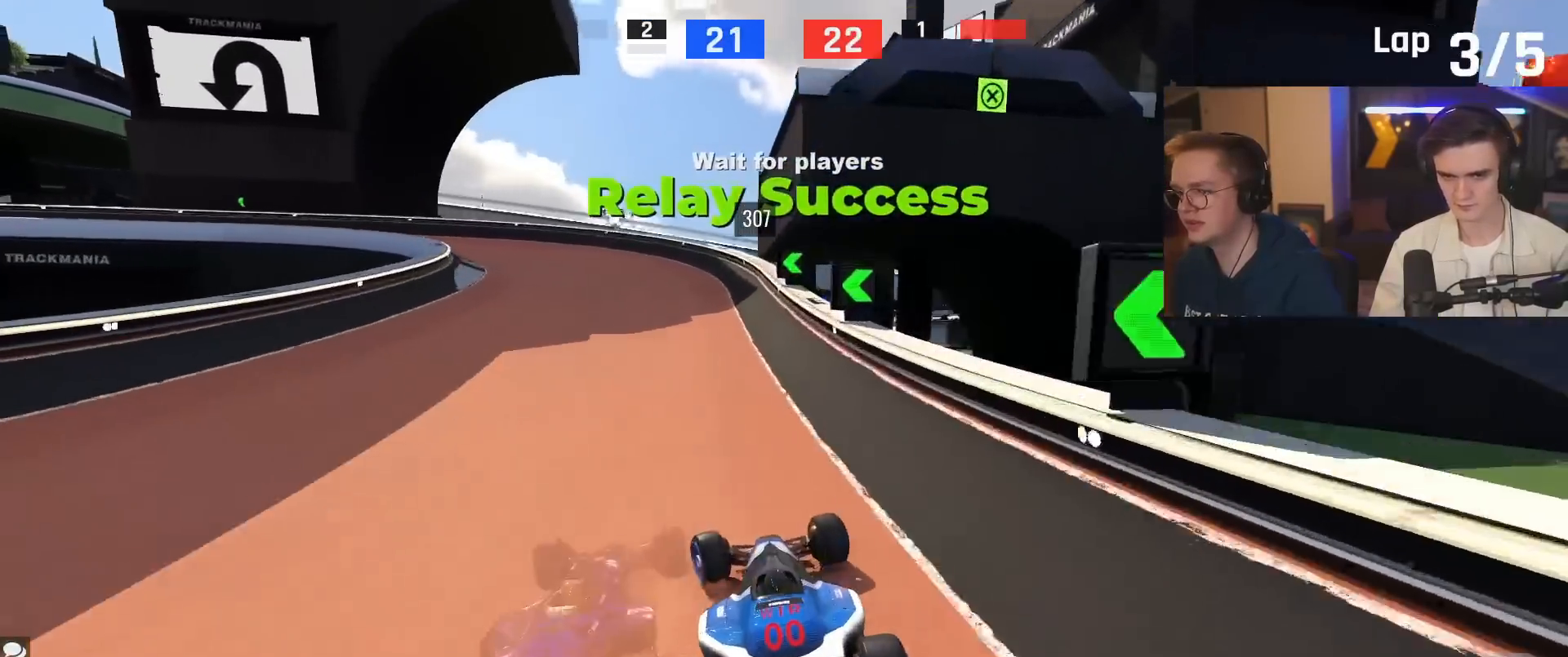
{"keys": ["left", "up"], "events": [[150, "up", "down"], [284, "left", "up"], [334, "left", "down"], [434, "brake", "up"]]}
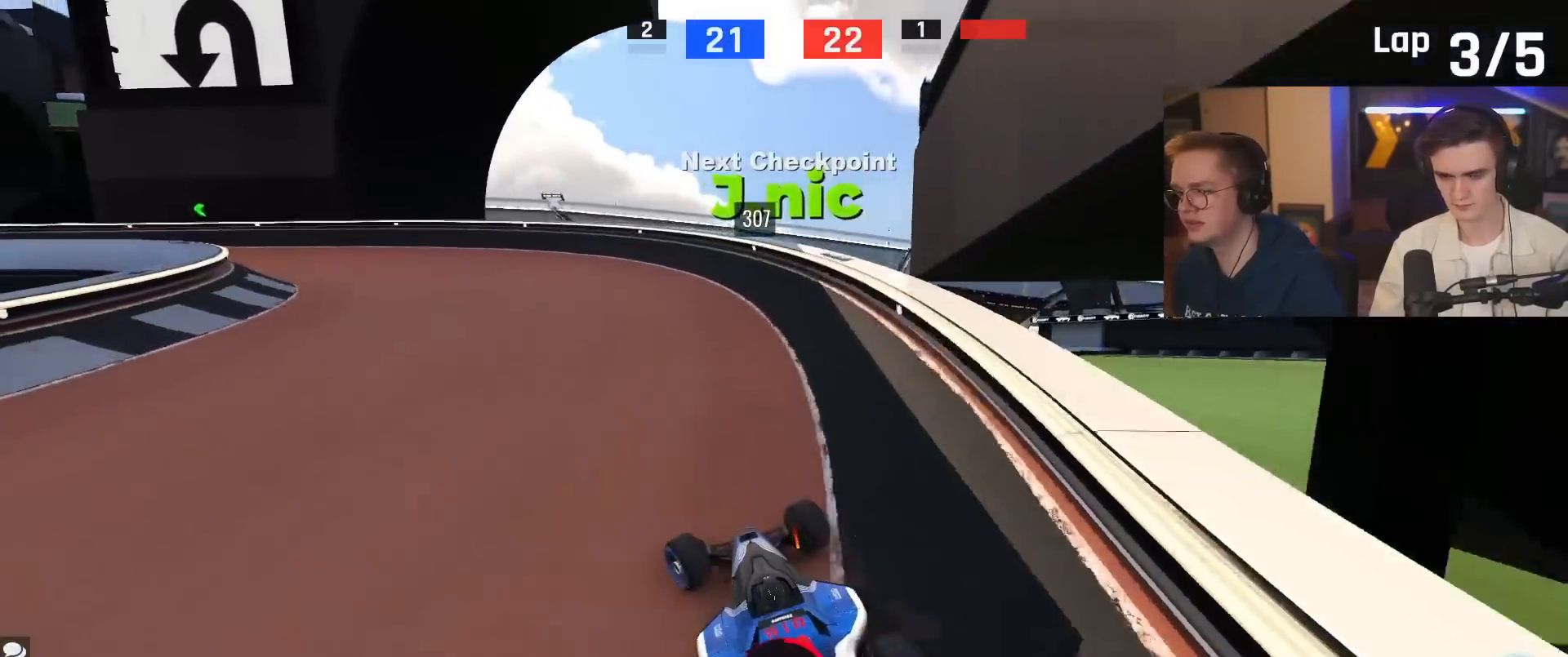
{"keys": ["left", "up"], "events": [[16, "up", "up"], [350, "up", "down"]]}
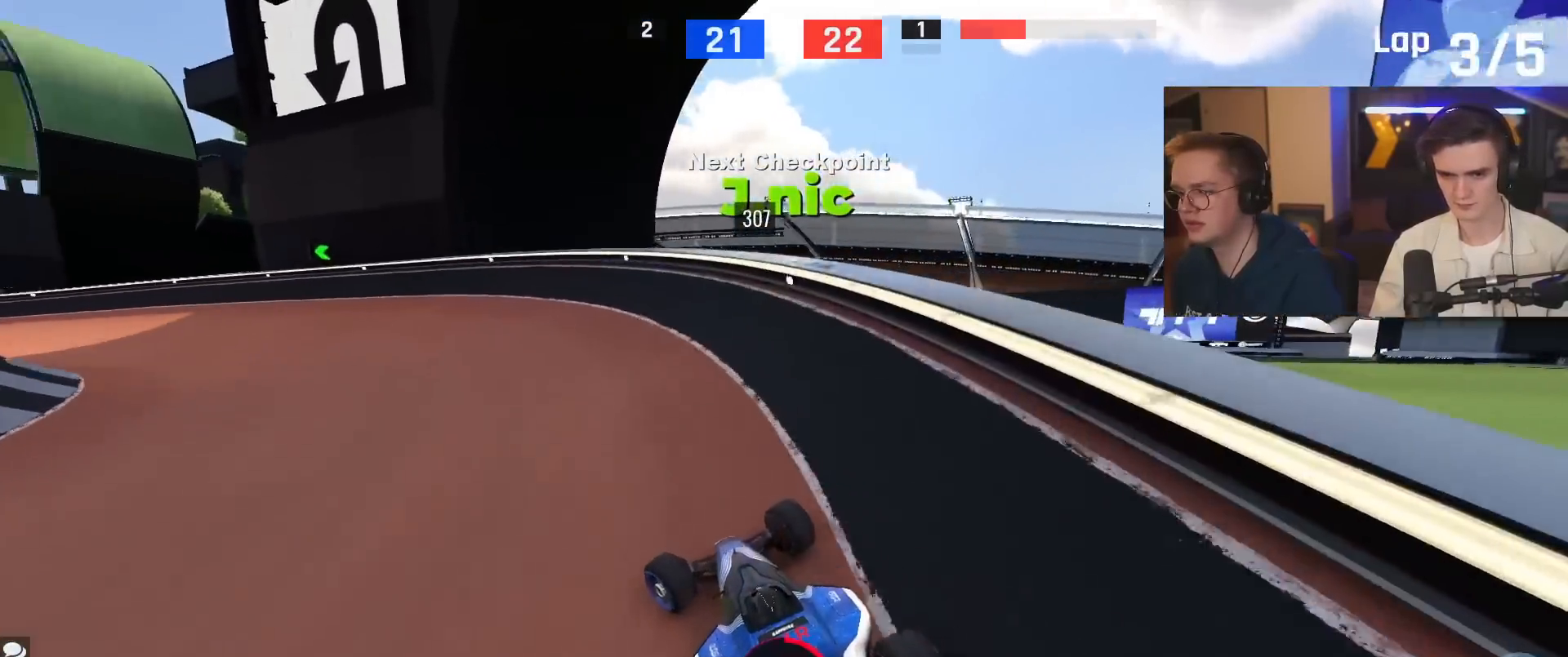
{"keys": ["left"], "events": [[33, "left", "up"], [83, "left", "down"], [134, "left", "up"], [317, "left", "down"], [417, "up", "up"]]}
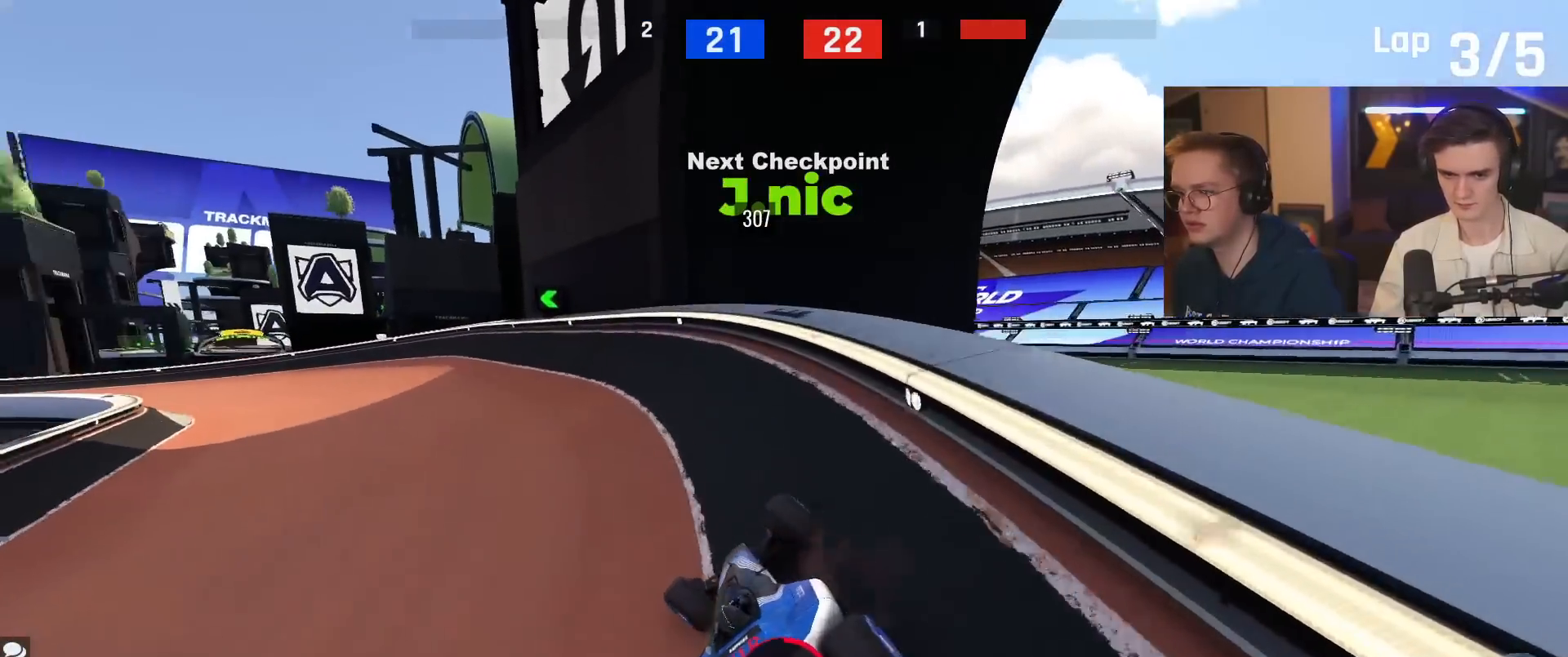
{"keys": ["left", "up"], "events": [[50, "up", "down"], [150, "left", "up"], [283, "left", "down"], [433, "left", "up"], [467, "left", "down"]]}
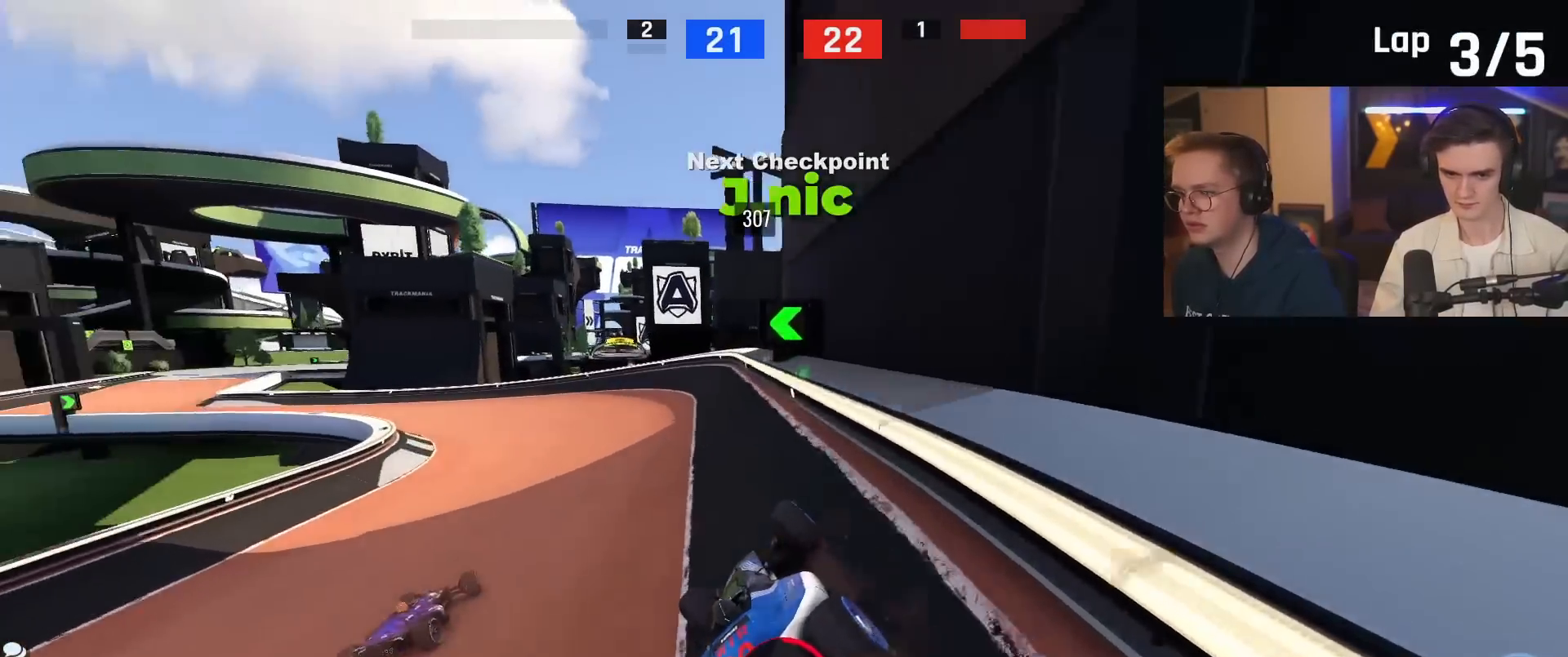
{"keys": ["left"], "events": [[167, "up", "up"], [200, "left", "up"], [300, "brake", "down"], [300, "left", "down"], [350, "up", "down"], [484, "brake", "up"], [484, "up", "up"]]}
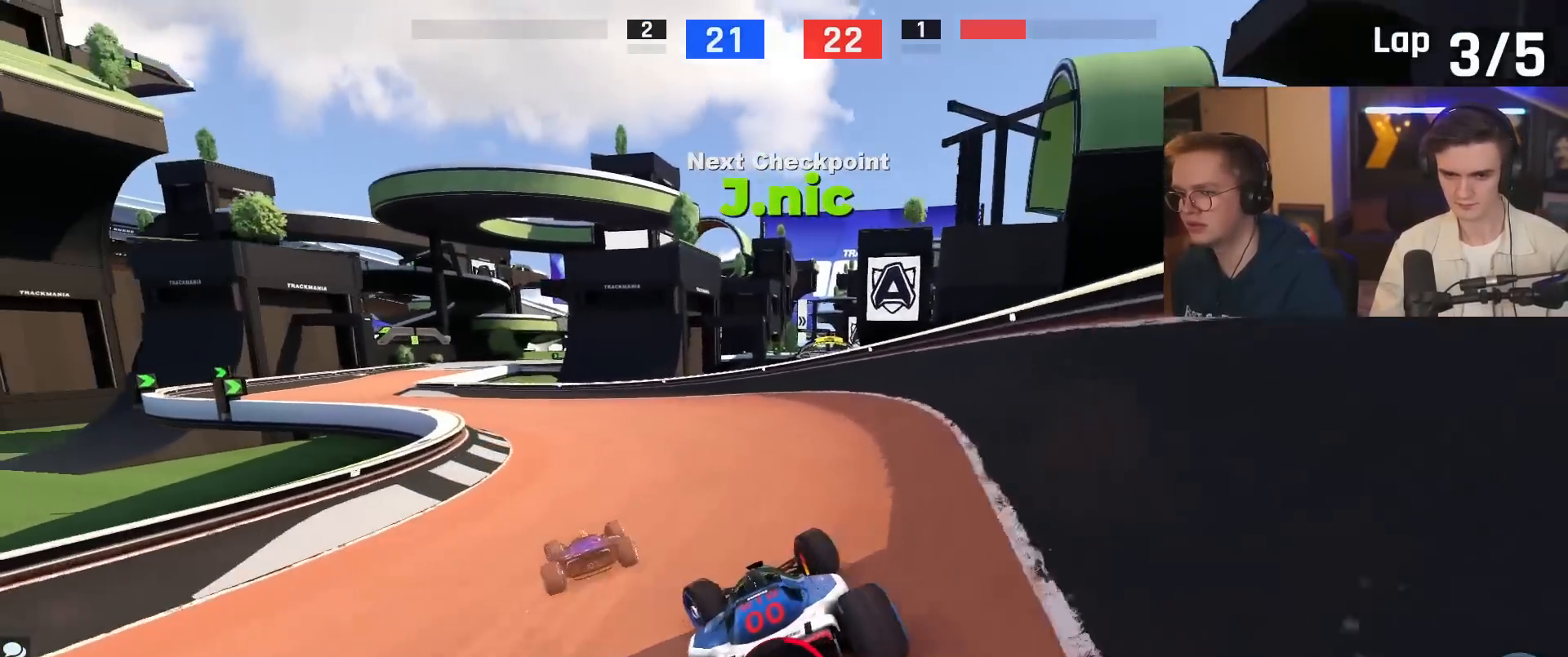
{"keys": ["left", "up"], "events": [[133, "up", "down"], [233, "up", "up"], [417, "up", "down"]]}
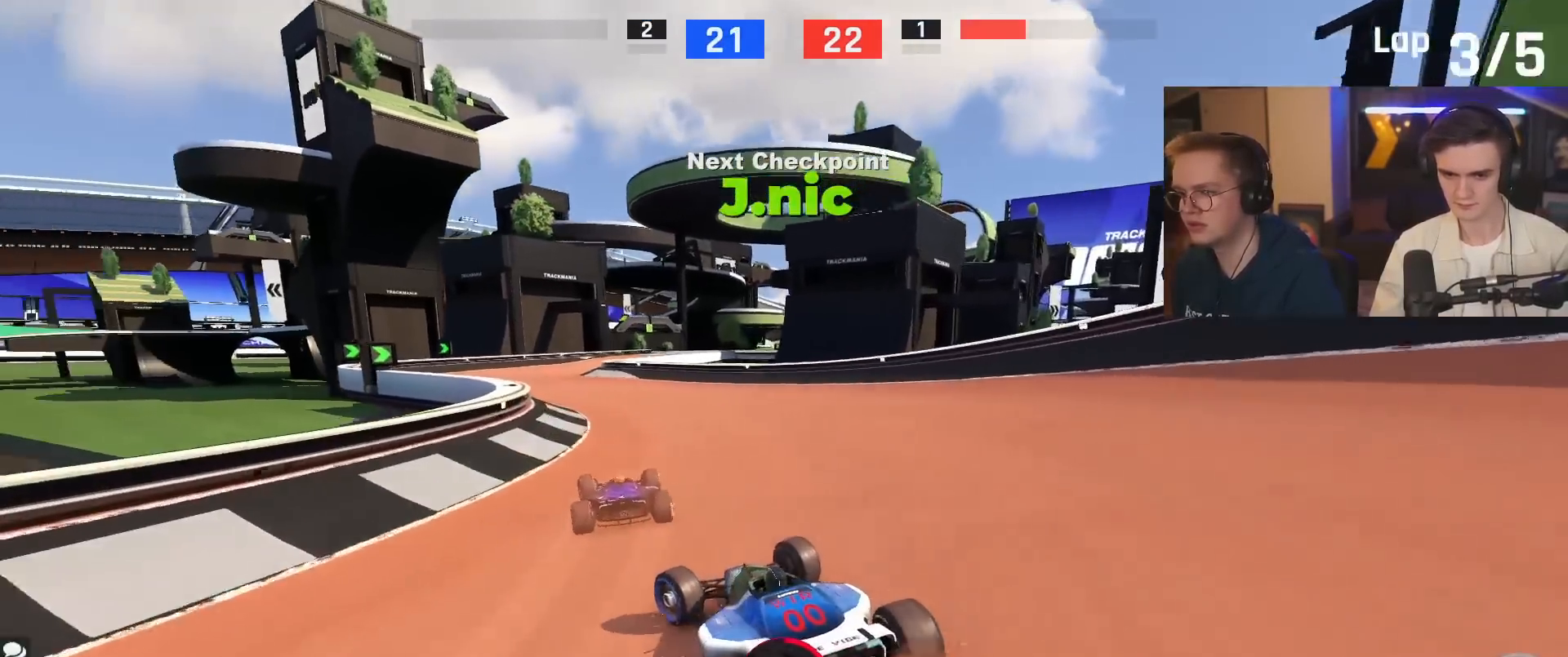
{"keys": ["right", "up"], "events": [[100, "up", "up"], [234, "left", "up"], [334, "right", "down"], [384, "up", "down"]]}
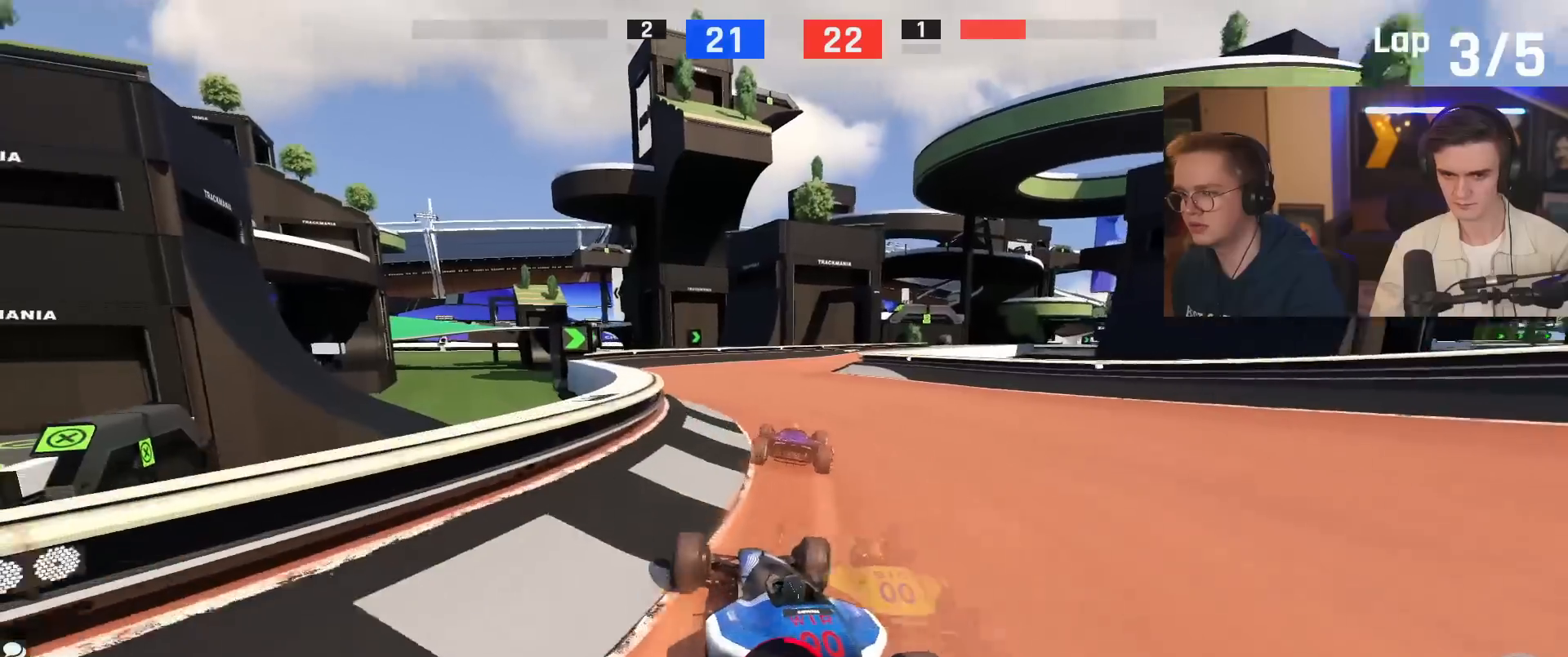
{"keys": ["left"], "events": [[16, "right", "up"], [350, "up", "up"], [483, "left", "down"]]}
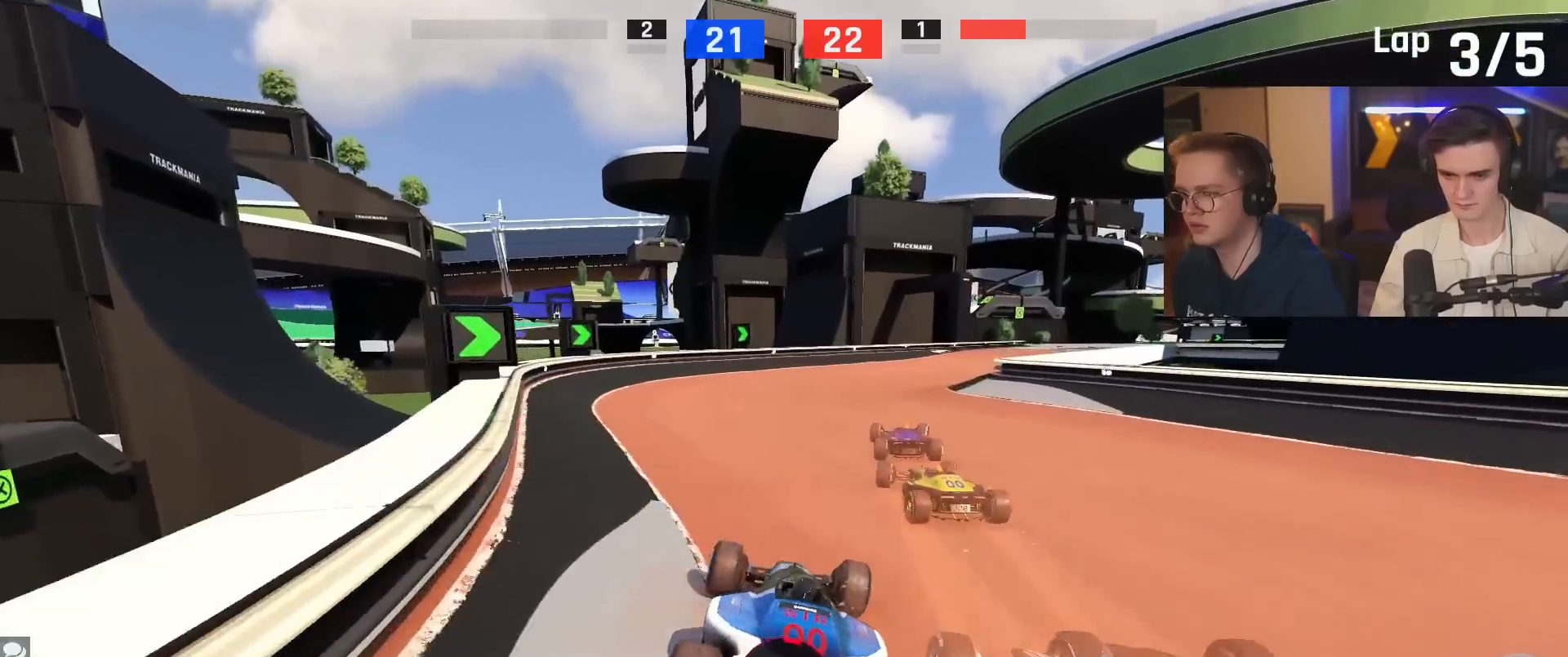
{"keys": ["up"], "events": [[33, "left", "up"], [33, "up", "down"], [84, "right", "down"], [367, "right", "up"]]}
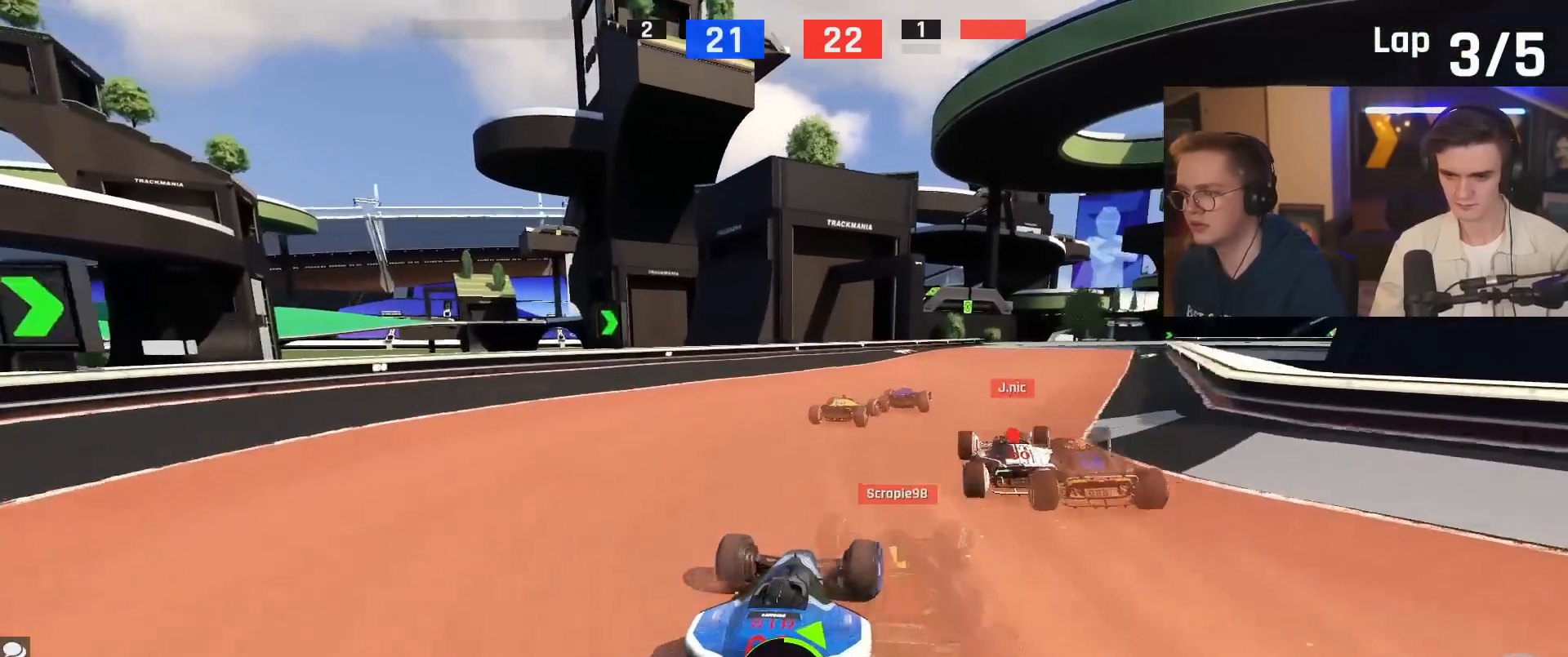
{"keys": ["up"], "events": [[183, "right", "down"], [283, "right", "up"]]}
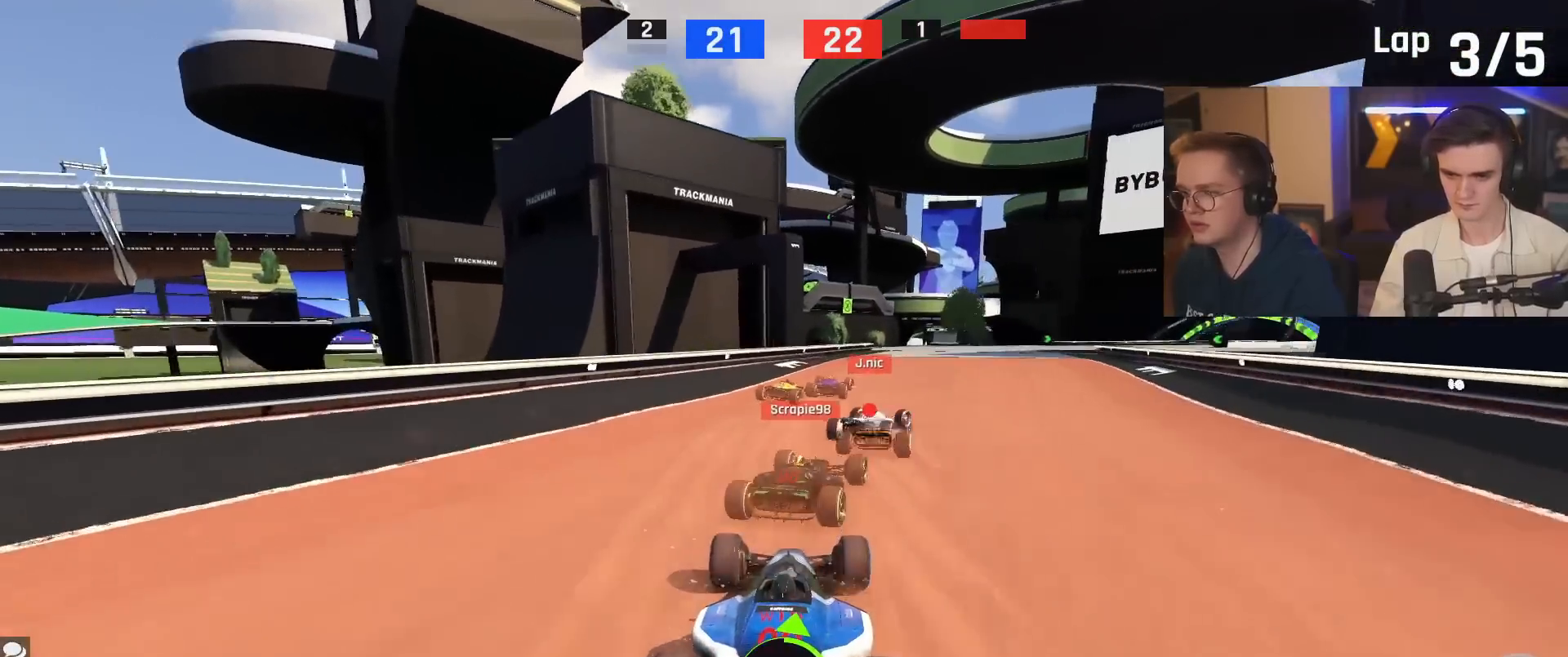
{"keys": ["right", "up"], "events": [[17, "right", "down"], [67, "right", "up"], [250, "right", "down"], [350, "right", "up"], [434, "right", "down"]]}
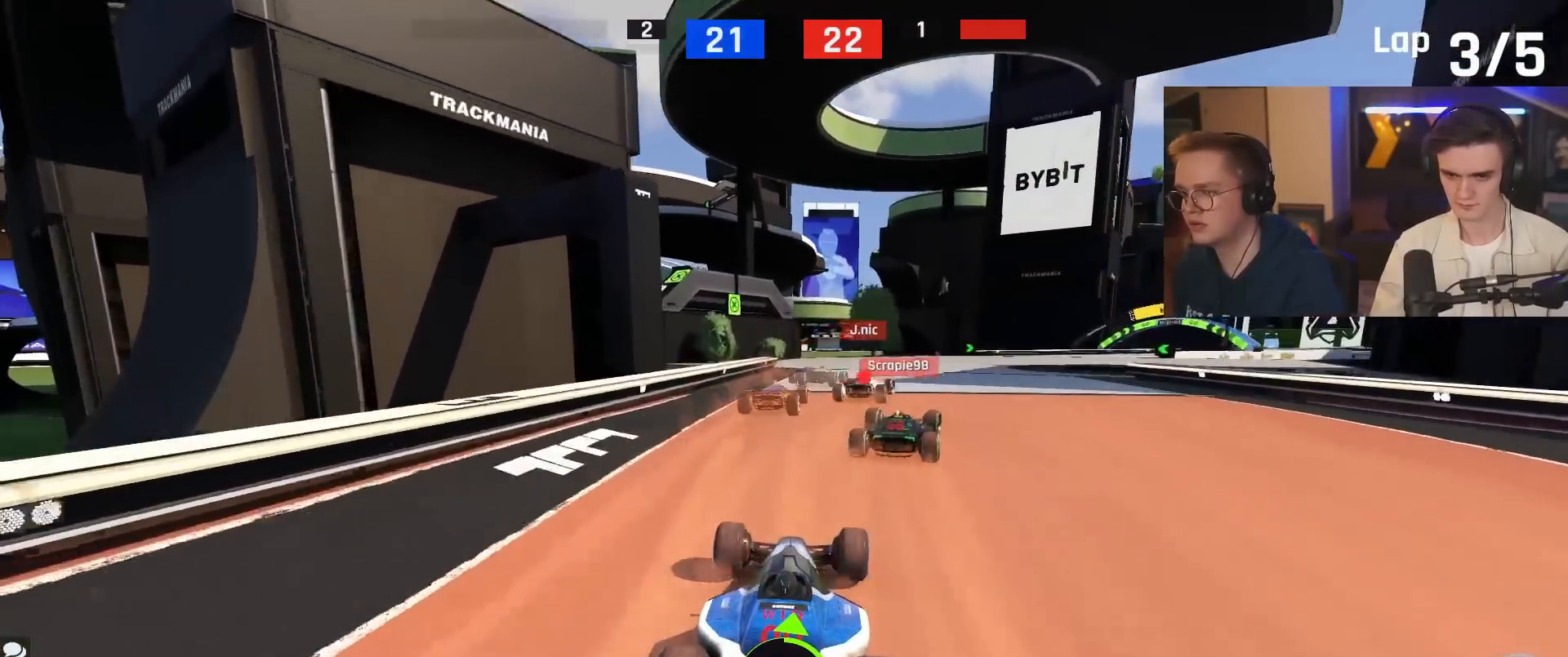
{"keys": ["right", "up"], "events": [[33, "right", "up"], [133, "right", "down"], [166, "right", "up"], [400, "right", "down"]]}
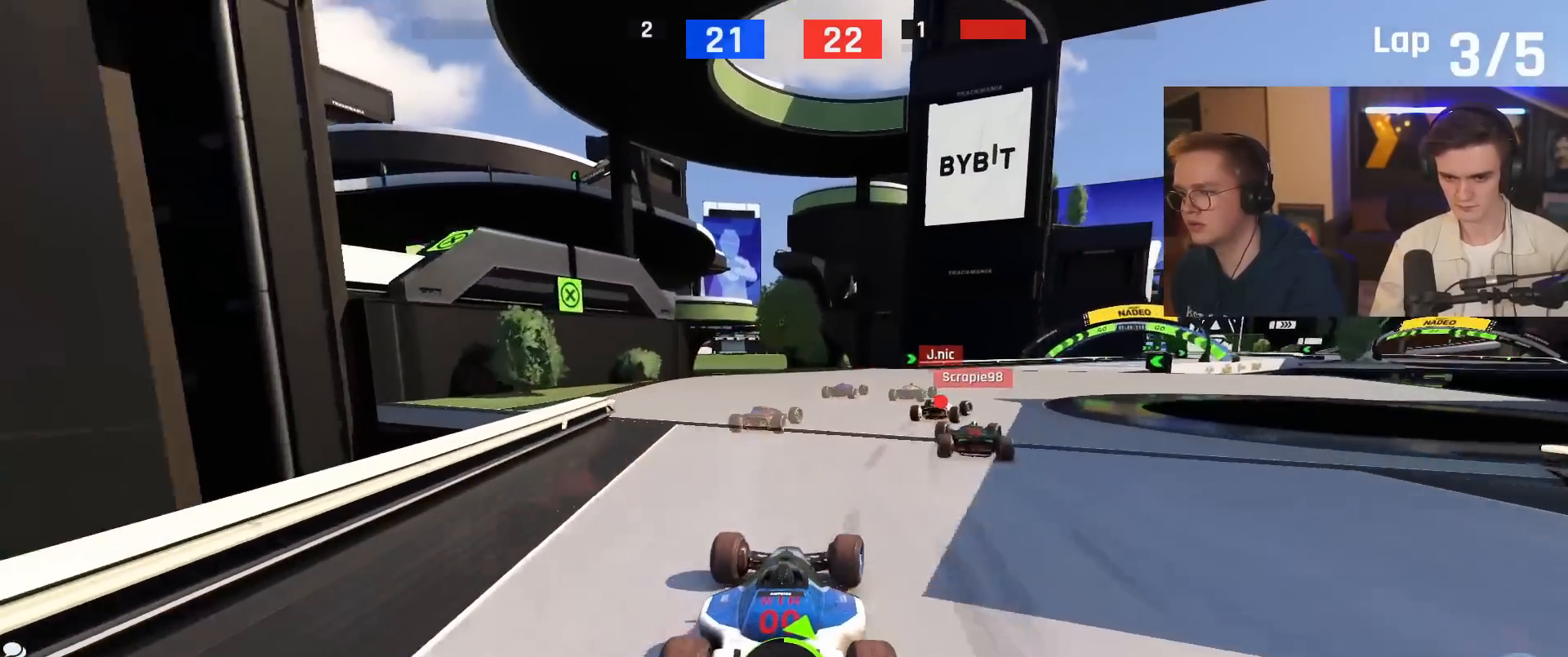
{"keys": ["right", "up"], "events": []}
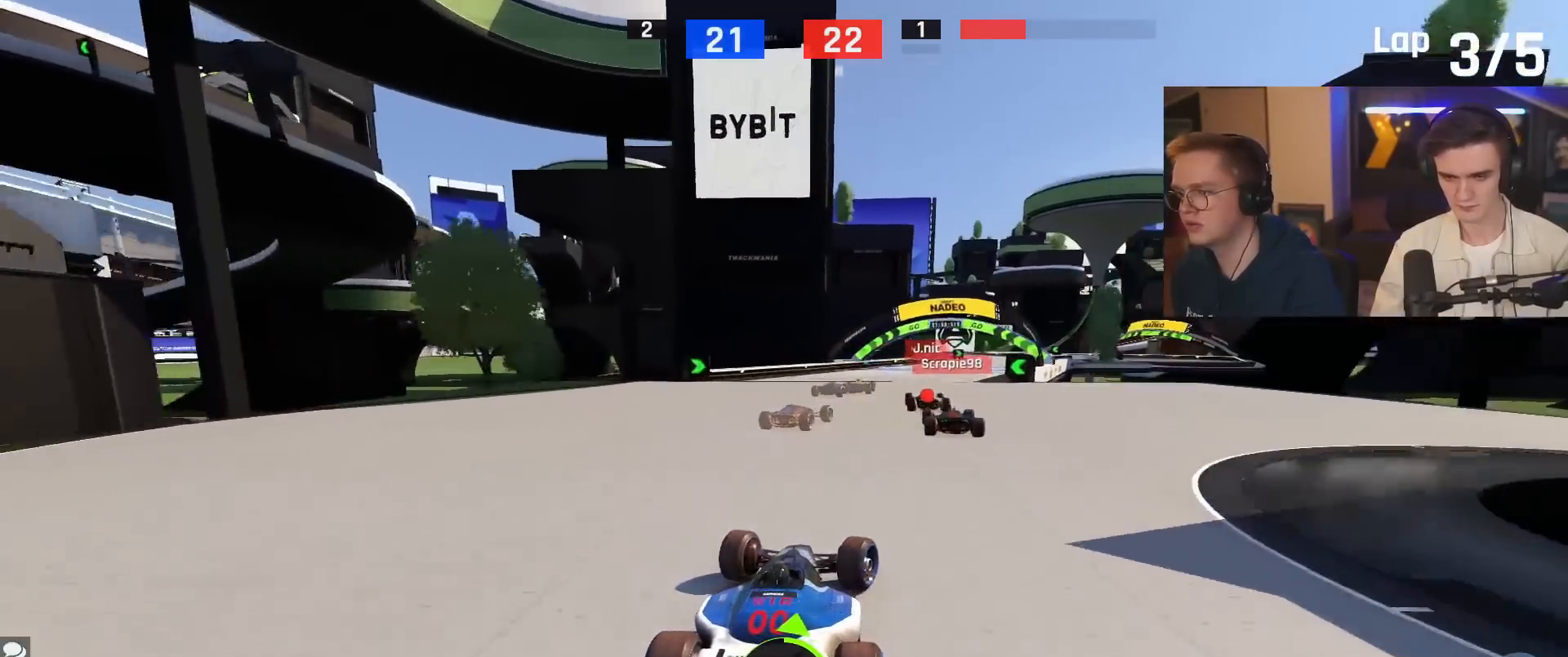
{"keys": ["right", "up"], "events": [[16, "right", "up"], [450, "right", "down"]]}
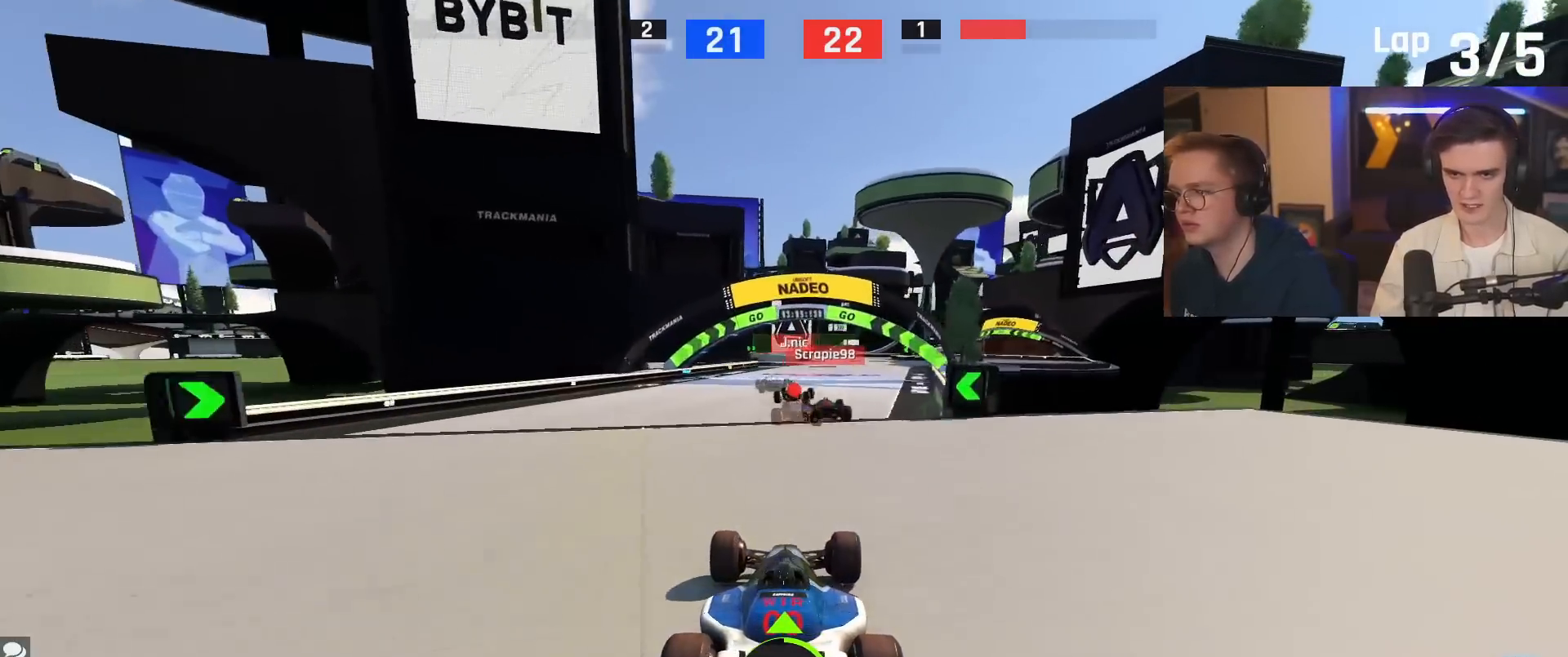
{"keys": ["up"], "events": [[83, "right", "up"]]}
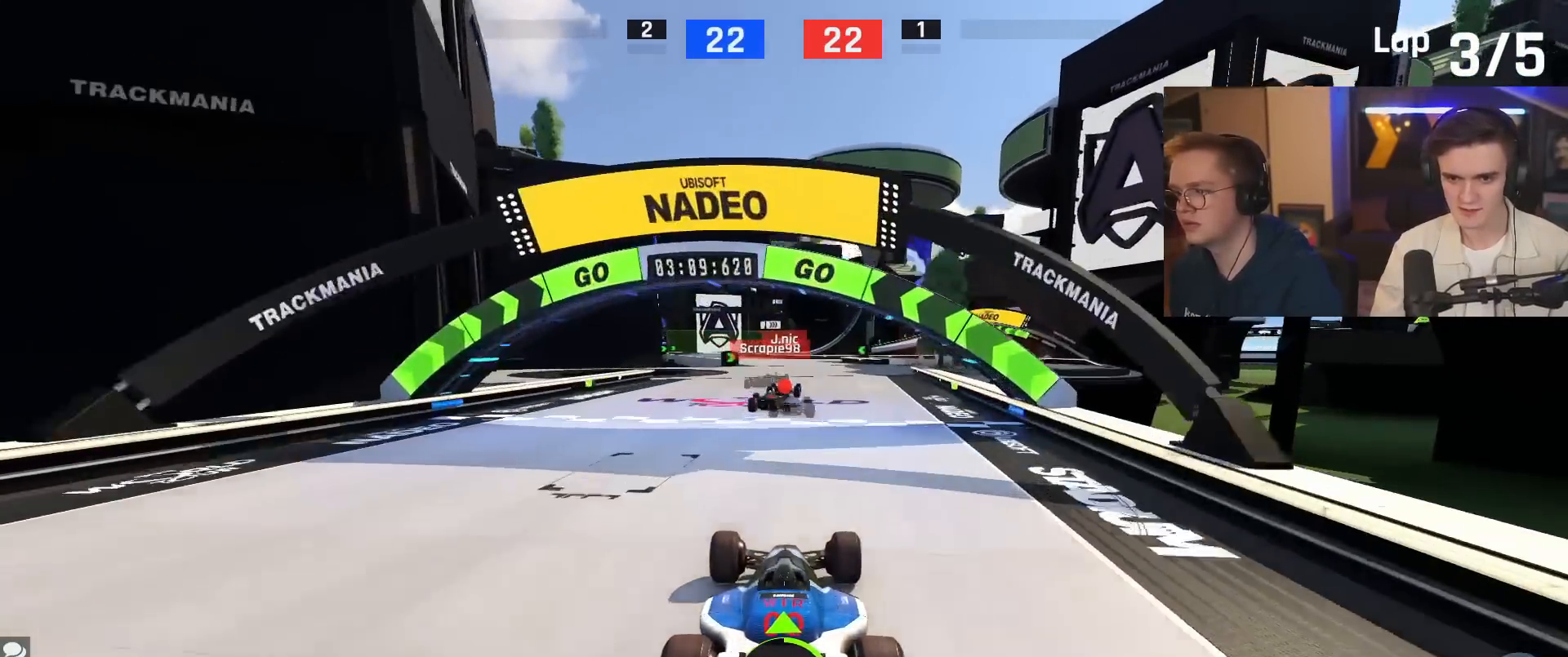
{"keys": ["up"], "events": []}
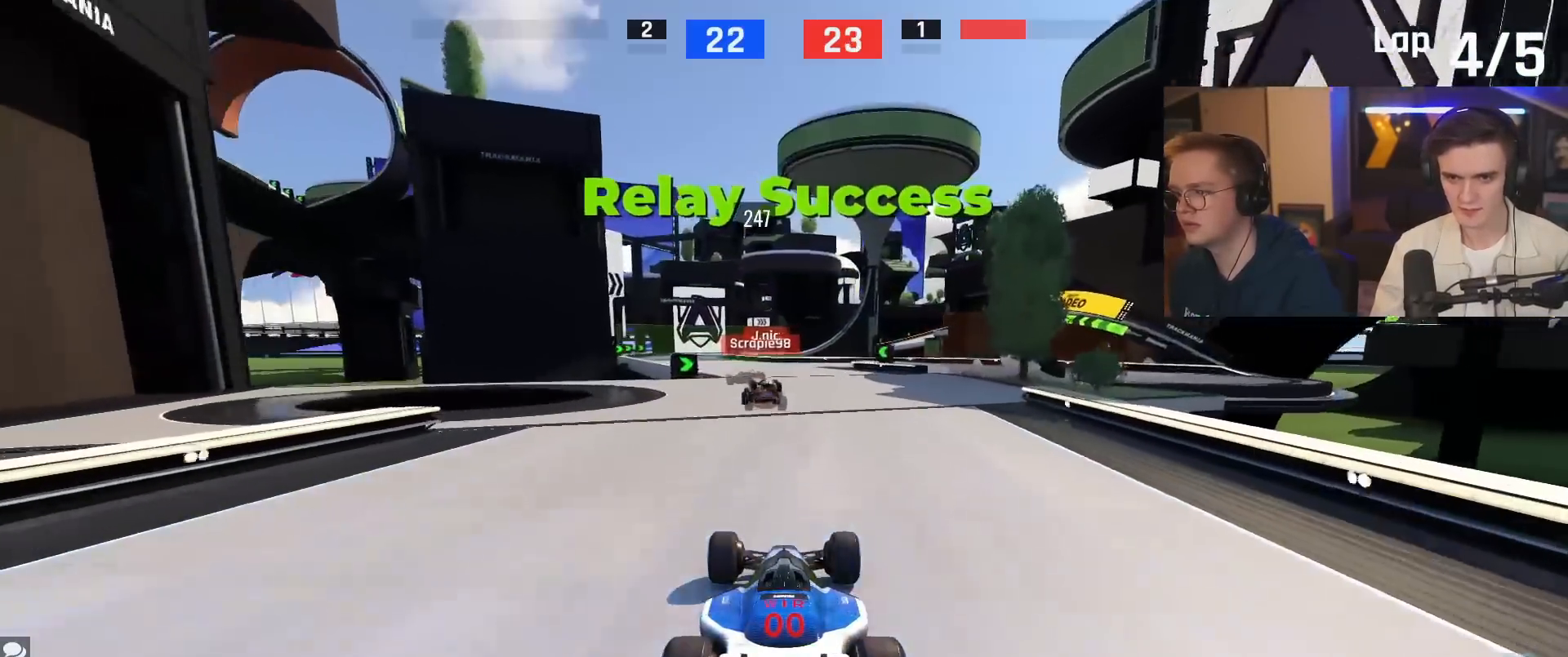
{"keys": ["left", "up"], "events": [[167, "left", "down"], [300, "left", "up"], [400, "left", "down"]]}
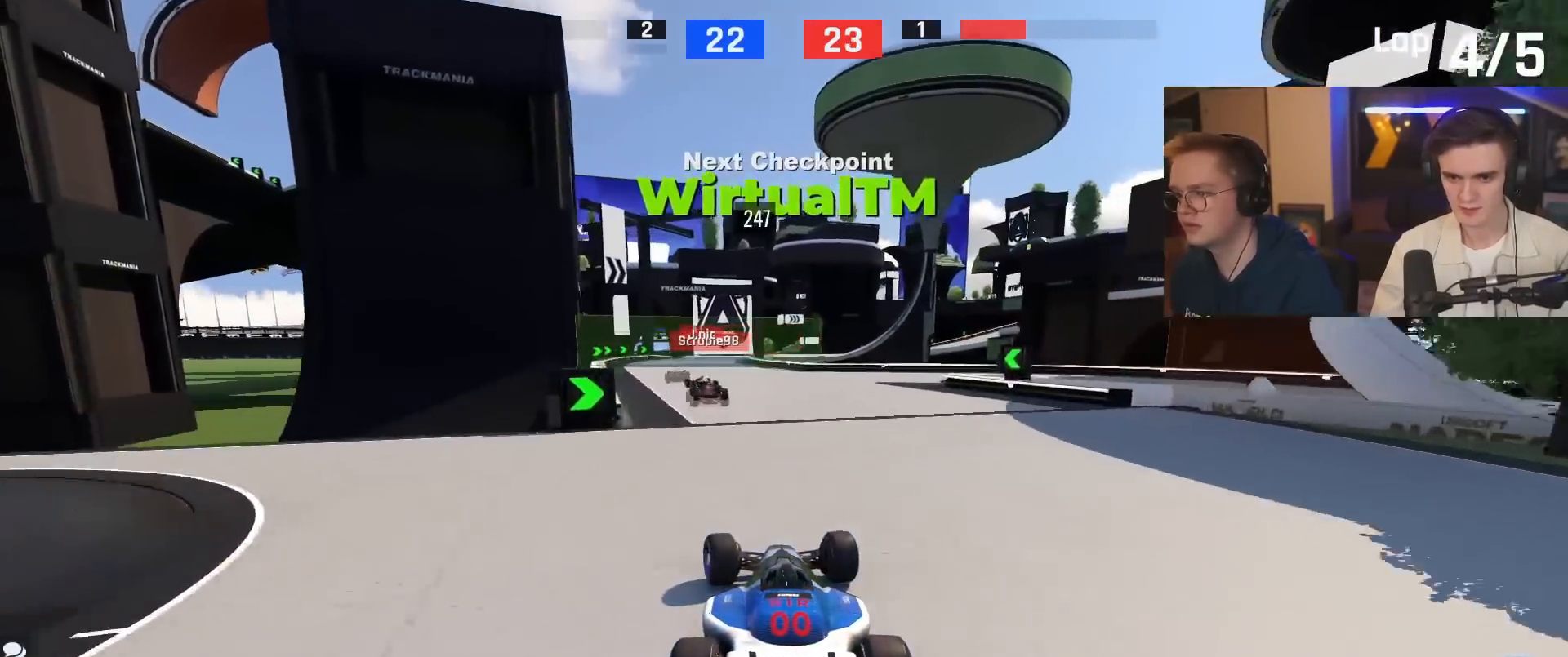
{"keys": ["up"], "events": [[233, "left", "up"]]}
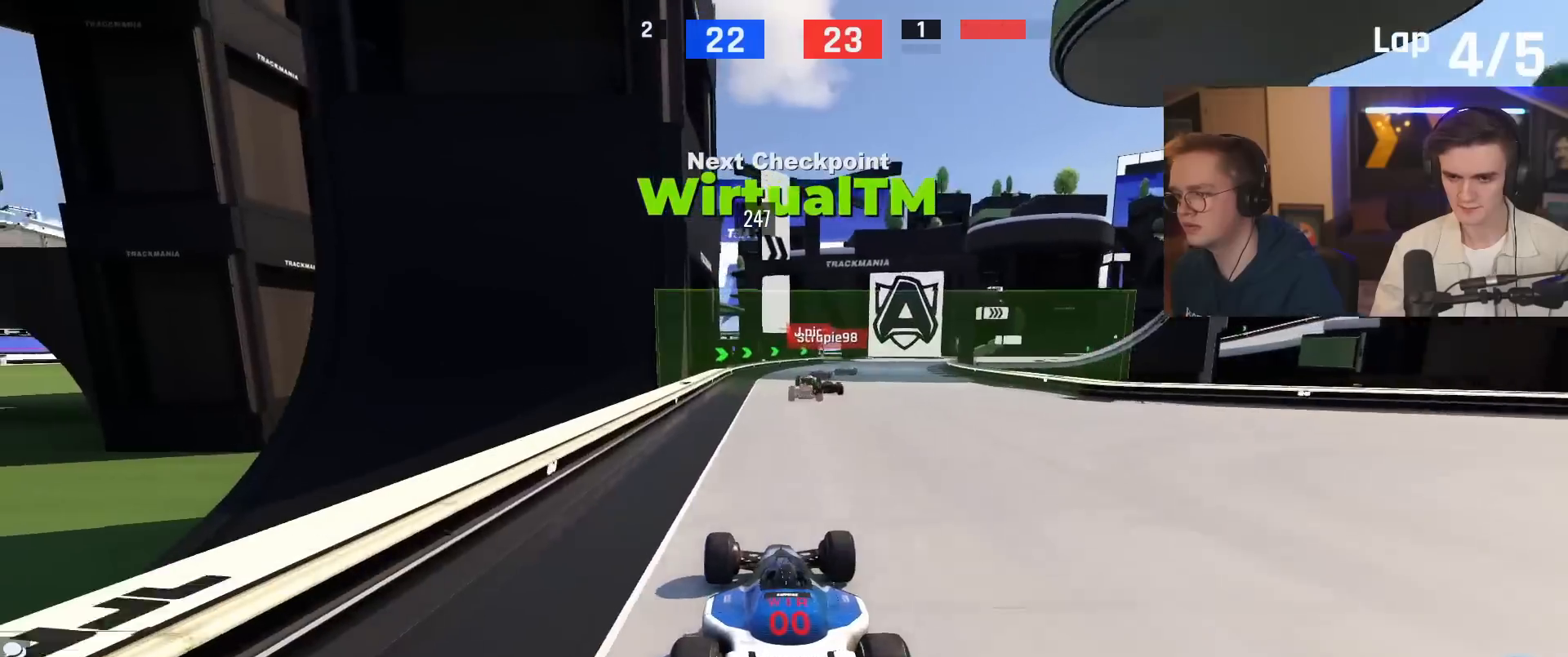
{"keys": ["up"], "events": [[17, "right", "down"], [117, "right", "up"], [201, "right", "down"], [301, "right", "up"], [401, "right", "down"], [484, "right", "up"]]}
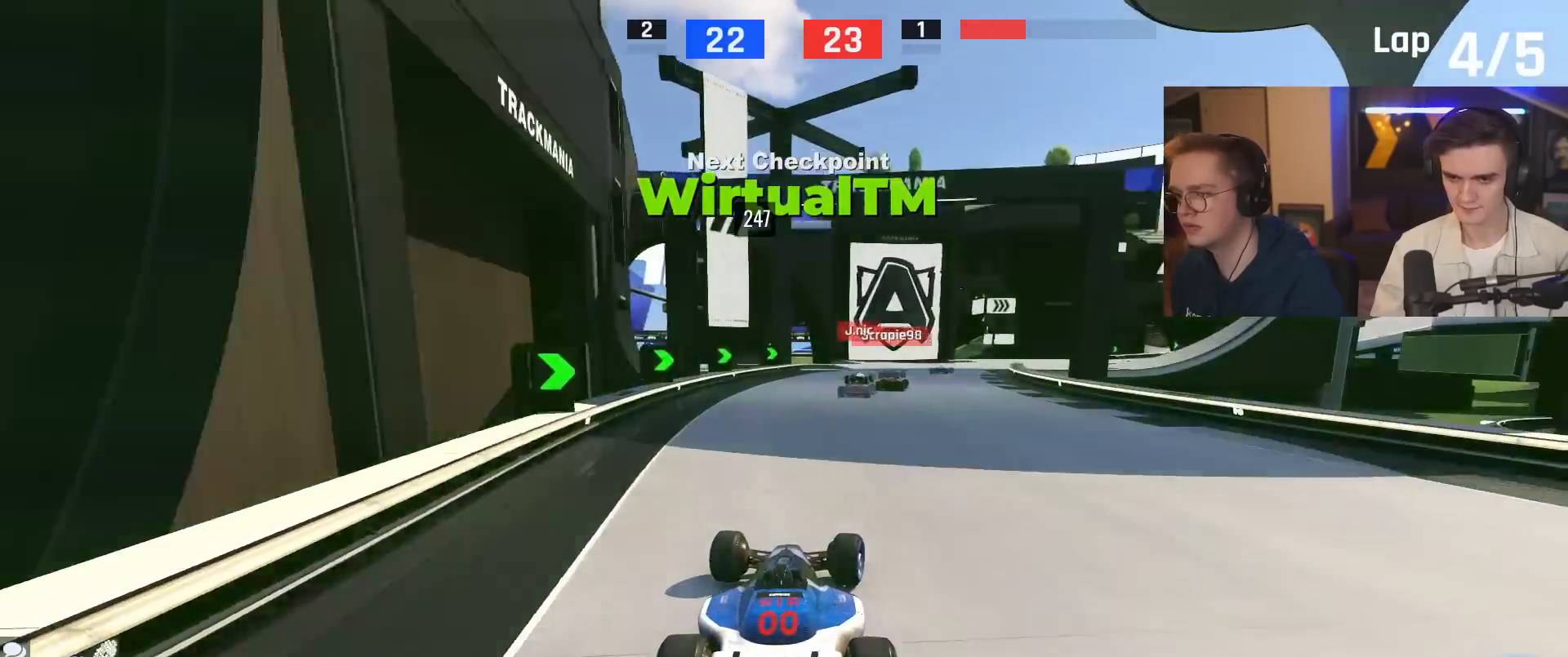
{"keys": ["up"], "events": [[33, "right", "down"], [450, "right", "up"]]}
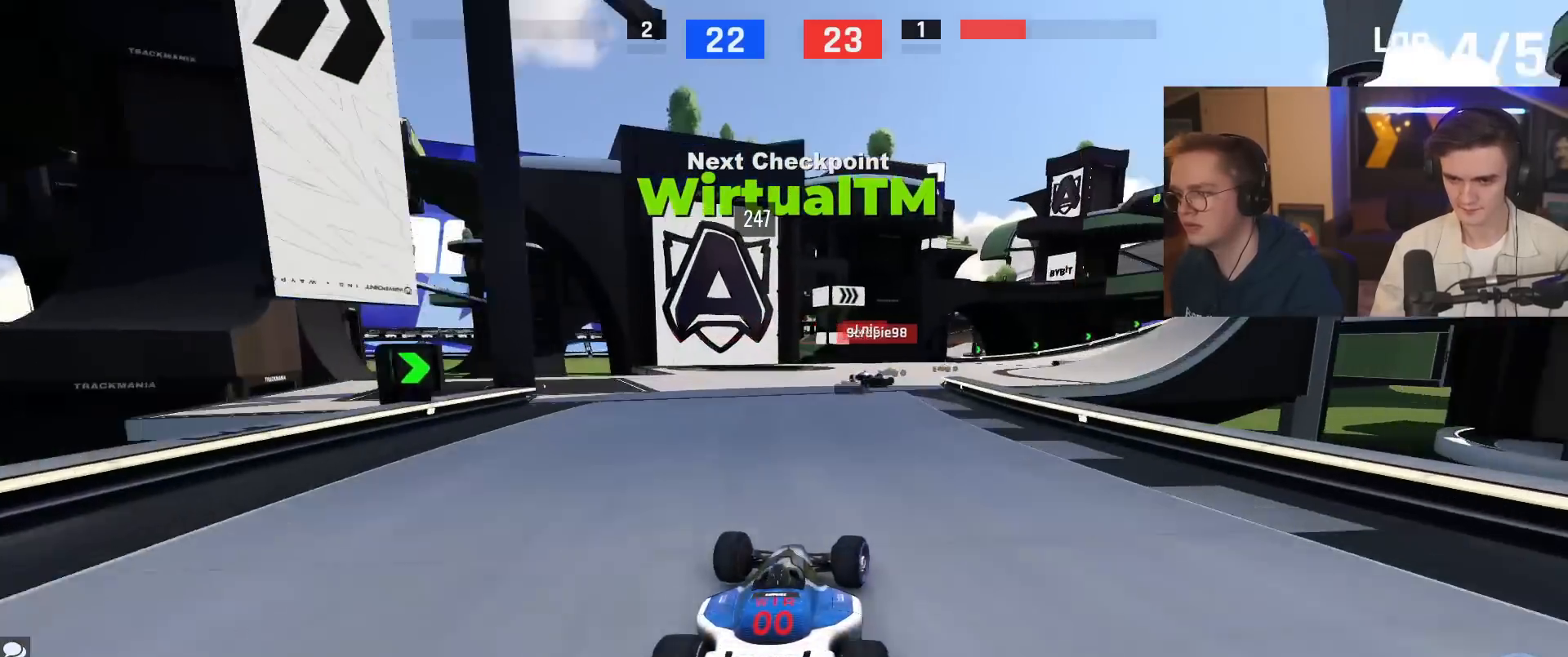
{"keys": ["right", "up"], "events": [[101, "right", "down"], [234, "right", "up"], [284, "right", "down"]]}